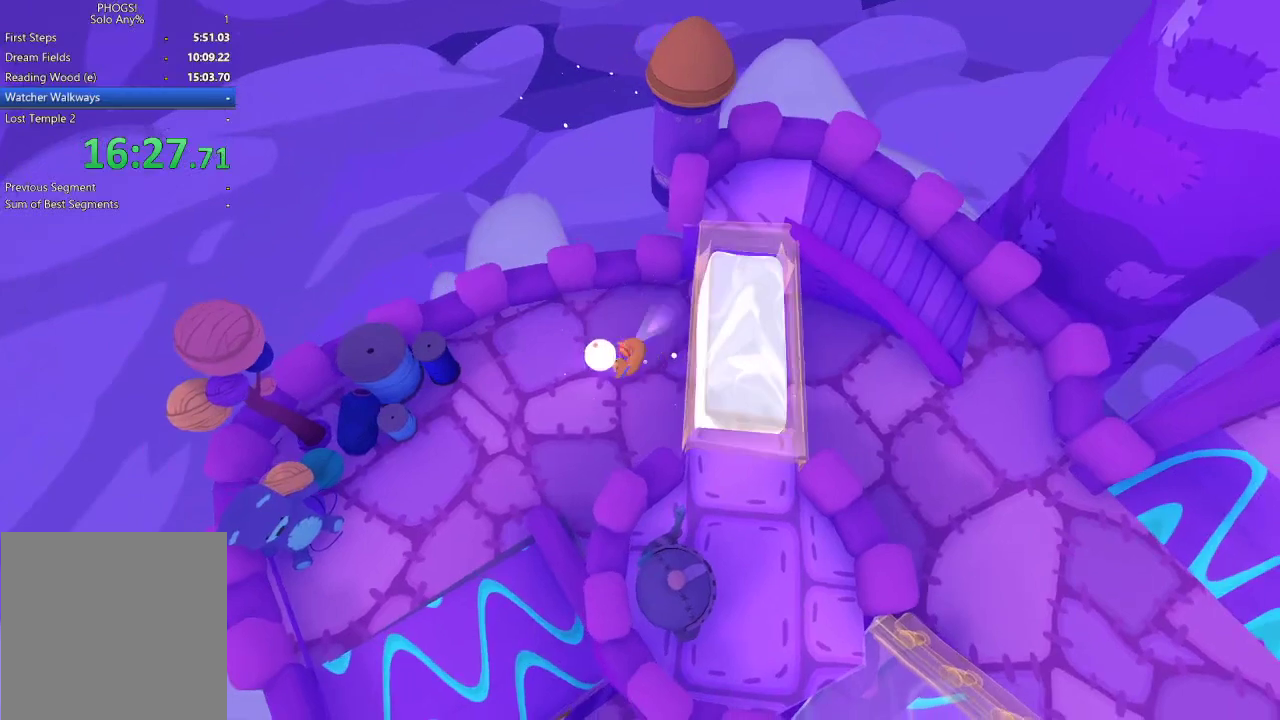
Gameplay with a controller (Xbox layout); each line is a JSON object with the inputs held at the frame after it. "events" lists button and stick changes between this image and that frame as [ms after this image, input, new state], when the widget could be followed in between.
{"buttons": [], "left_stick": "center", "right_stick": "center", "events": [[33, "left_stick", "down-right"], [67, "right_stick", "right"], [233, "left_stick", "center"], [267, "right_stick", "center"]]}
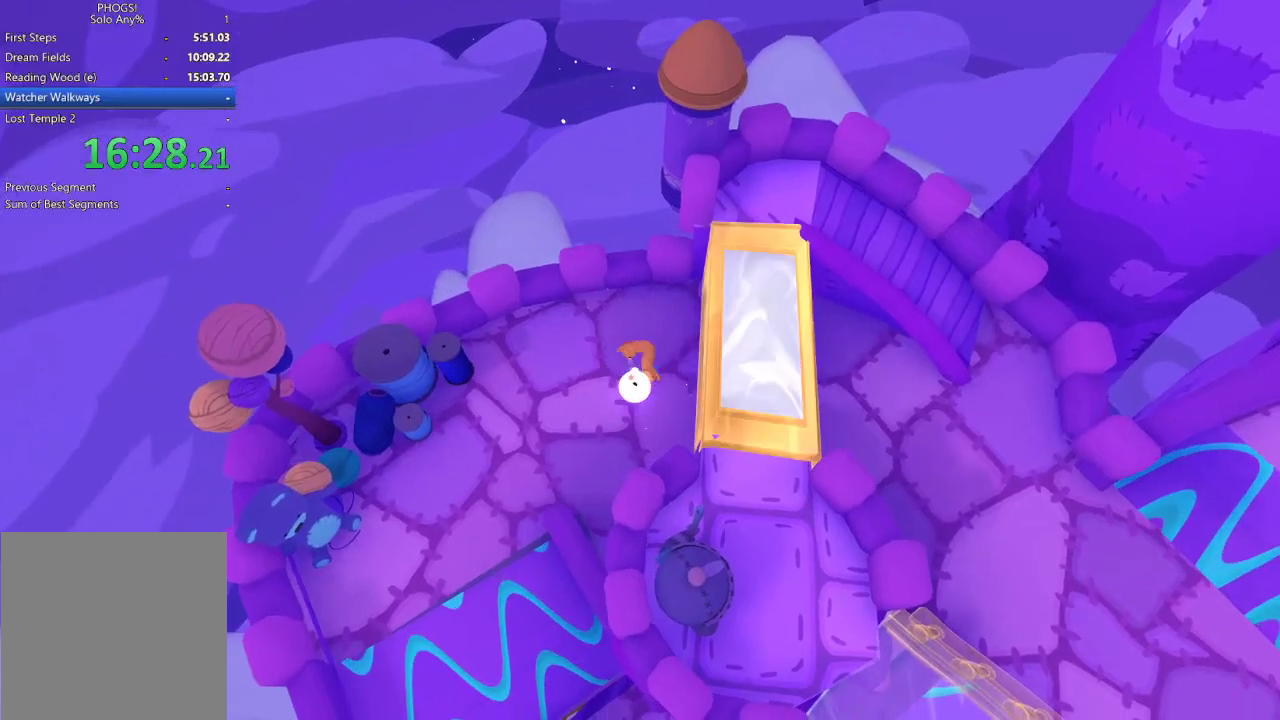
{"buttons": [], "left_stick": "up", "right_stick": "left", "events": [[167, "right_stick", "left"], [333, "left_stick", "up-right"], [467, "left_stick", "up"]]}
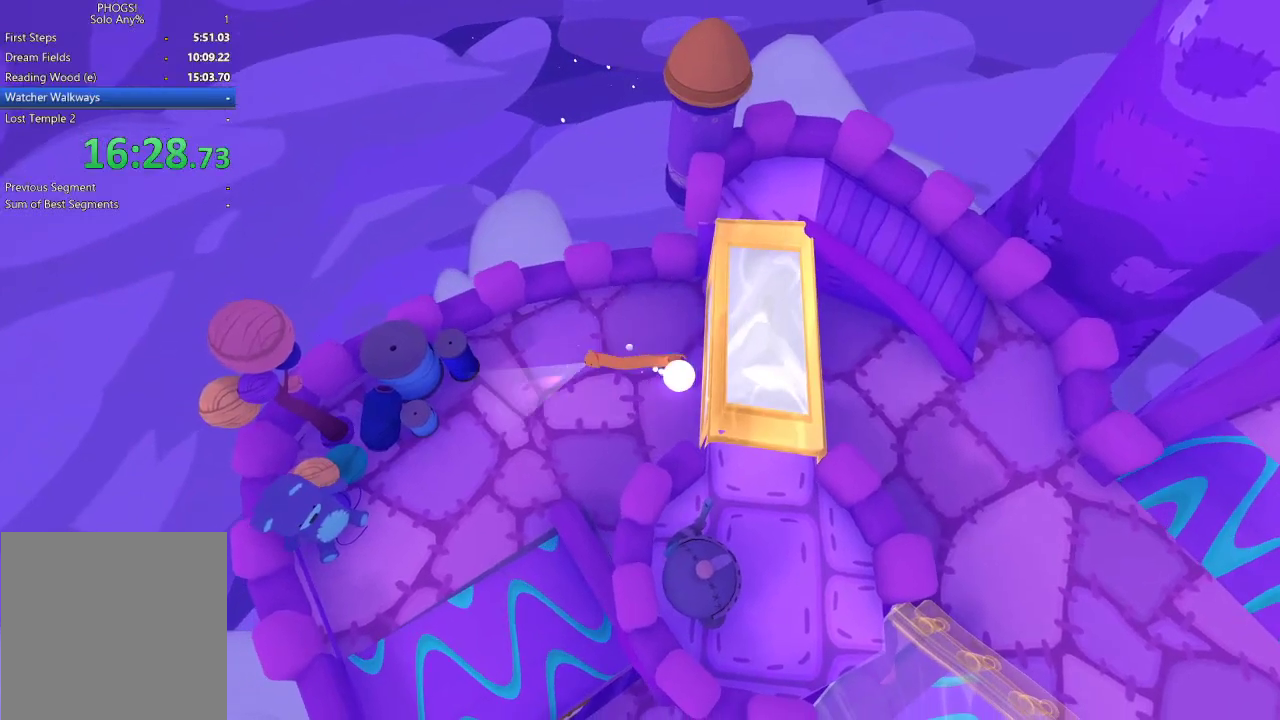
{"buttons": [], "left_stick": "right", "right_stick": "right", "events": [[33, "left_stick", "center"], [33, "right_stick", "down-left"], [133, "left_stick", "left"], [233, "right_stick", "left"], [267, "left_stick", "down-left"], [333, "right_stick", "center"], [433, "left_stick", "right"], [433, "right_stick", "down-right"], [500, "right_stick", "right"]]}
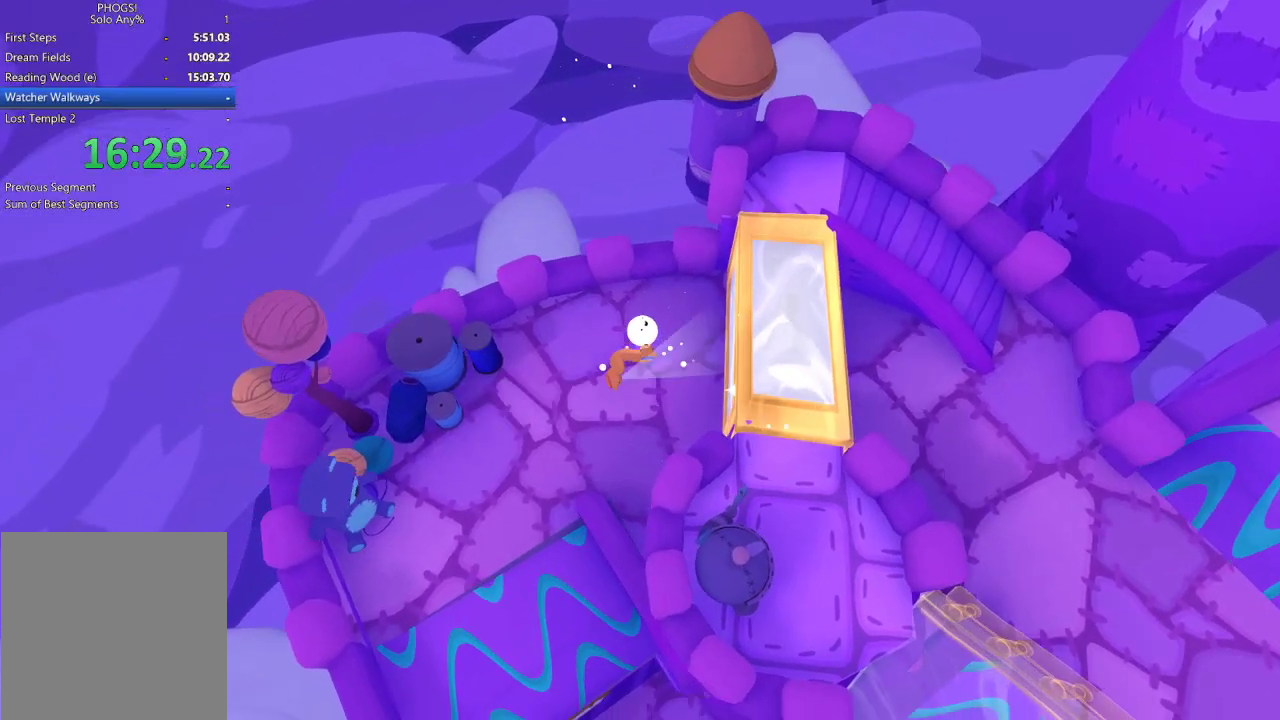
{"buttons": [], "left_stick": "center", "right_stick": "center", "events": [[100, "left_stick", "center"], [133, "right_stick", "center"], [300, "right_stick", "right"], [333, "L1", "down"], [333, "left_stick", "right"], [400, "right_stick", "center"], [433, "L1", "up"], [433, "left_stick", "center"]]}
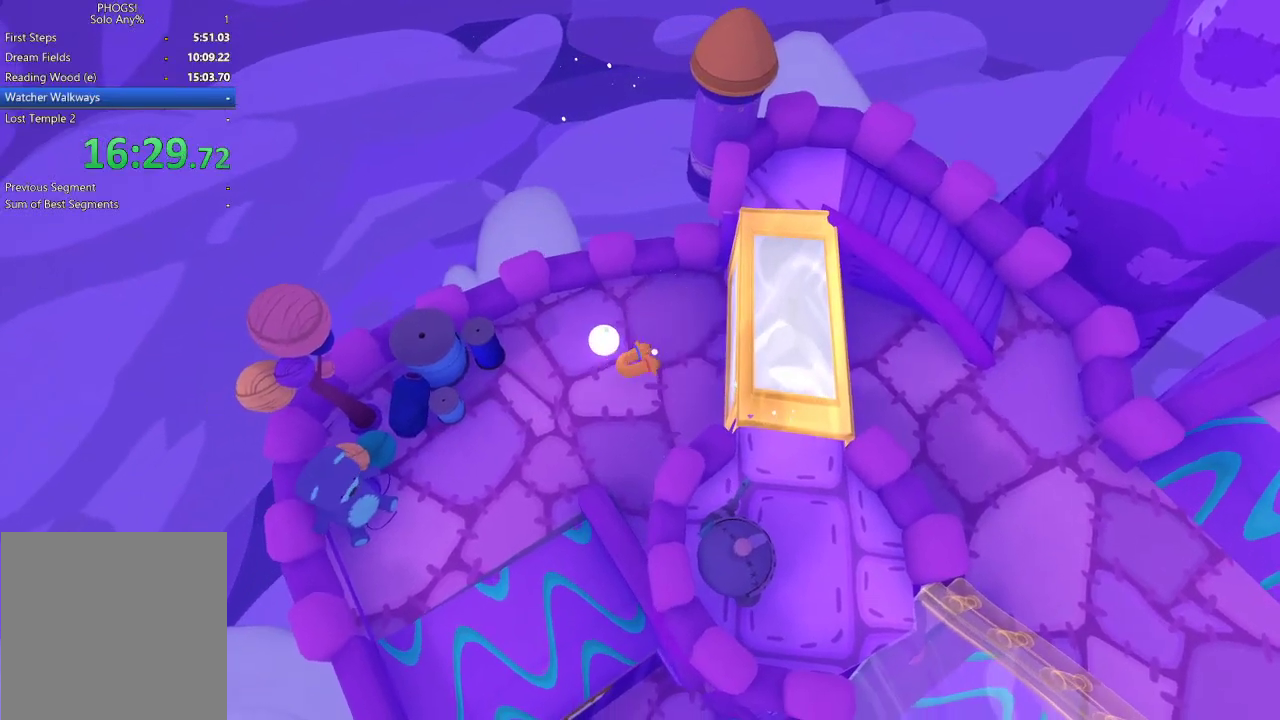
{"buttons": [], "left_stick": "right", "right_stick": "left", "events": [[100, "left_stick", "down-right"], [100, "right_stick", "up-right"], [200, "left_stick", "right"], [200, "right_stick", "right"], [333, "left_stick", "up-right"], [433, "right_stick", "center"], [500, "left_stick", "right"], [500, "right_stick", "left"]]}
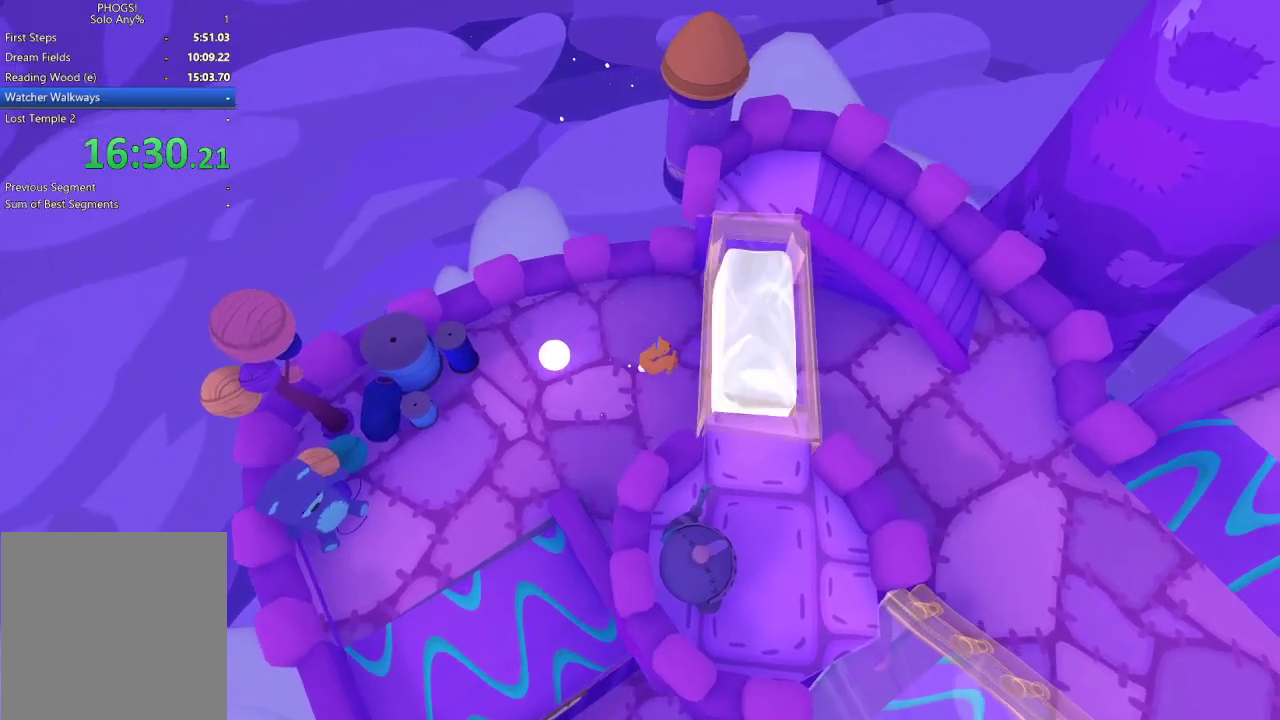
{"buttons": [], "left_stick": "left", "right_stick": "right", "events": [[100, "right_stick", "up-left"], [133, "left_stick", "down-right"], [233, "left_stick", "left"], [233, "right_stick", "right"]]}
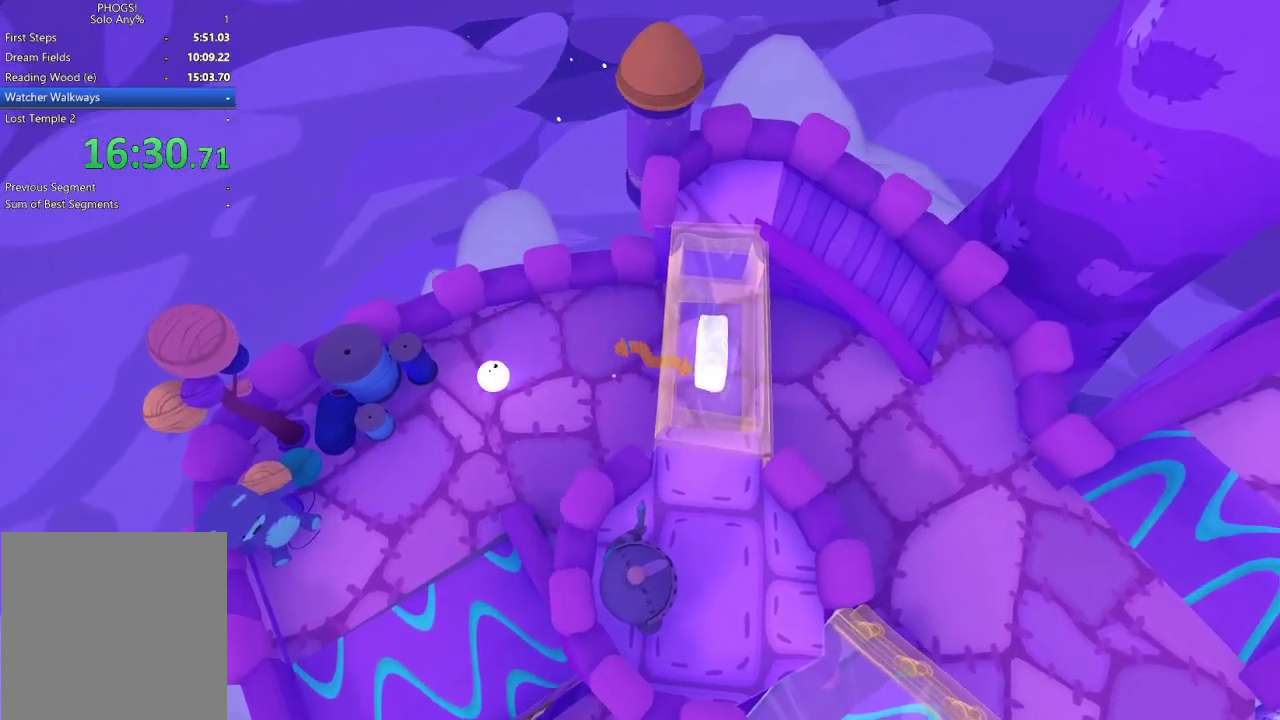
{"buttons": ["L2", "R2"], "left_stick": "left", "right_stick": "center", "events": [[33, "L2", "down"], [33, "R2", "down"], [100, "left_stick", "down-left"], [100, "right_stick", "center"], [233, "left_stick", "left"]]}
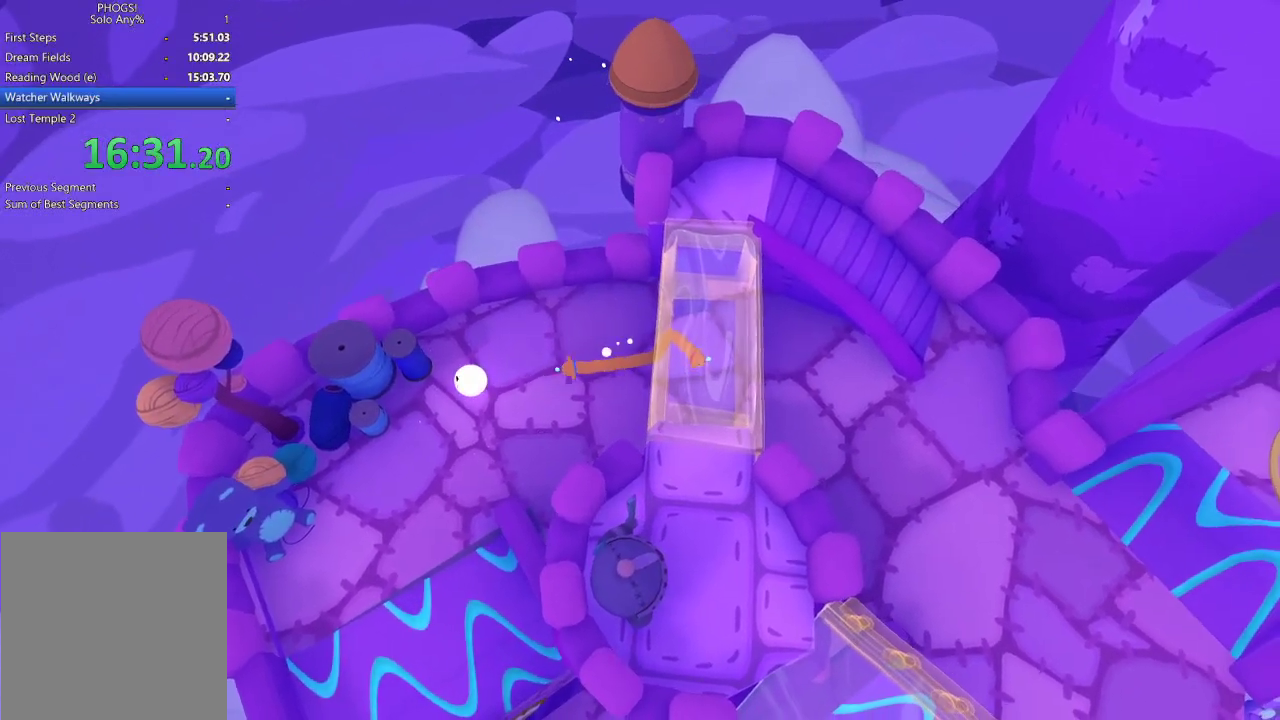
{"buttons": ["L2", "R2"], "left_stick": "down-left", "right_stick": "center", "events": [[400, "left_stick", "down-left"]]}
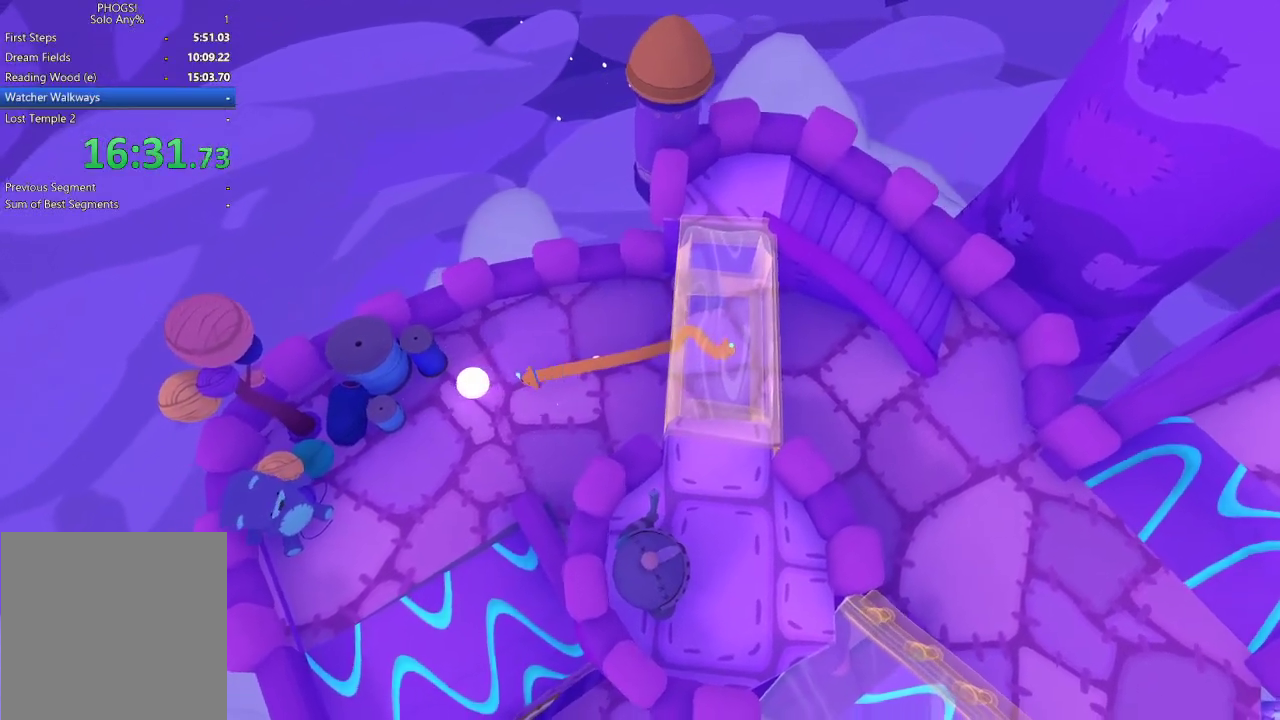
{"buttons": ["R2"], "left_stick": "right", "right_stick": "right", "events": [[67, "left_stick", "left"], [233, "L1", "down"], [233, "right_stick", "down-right"], [300, "right_stick", "right"], [333, "L1", "up"], [333, "left_stick", "right"], [400, "L2", "up"]]}
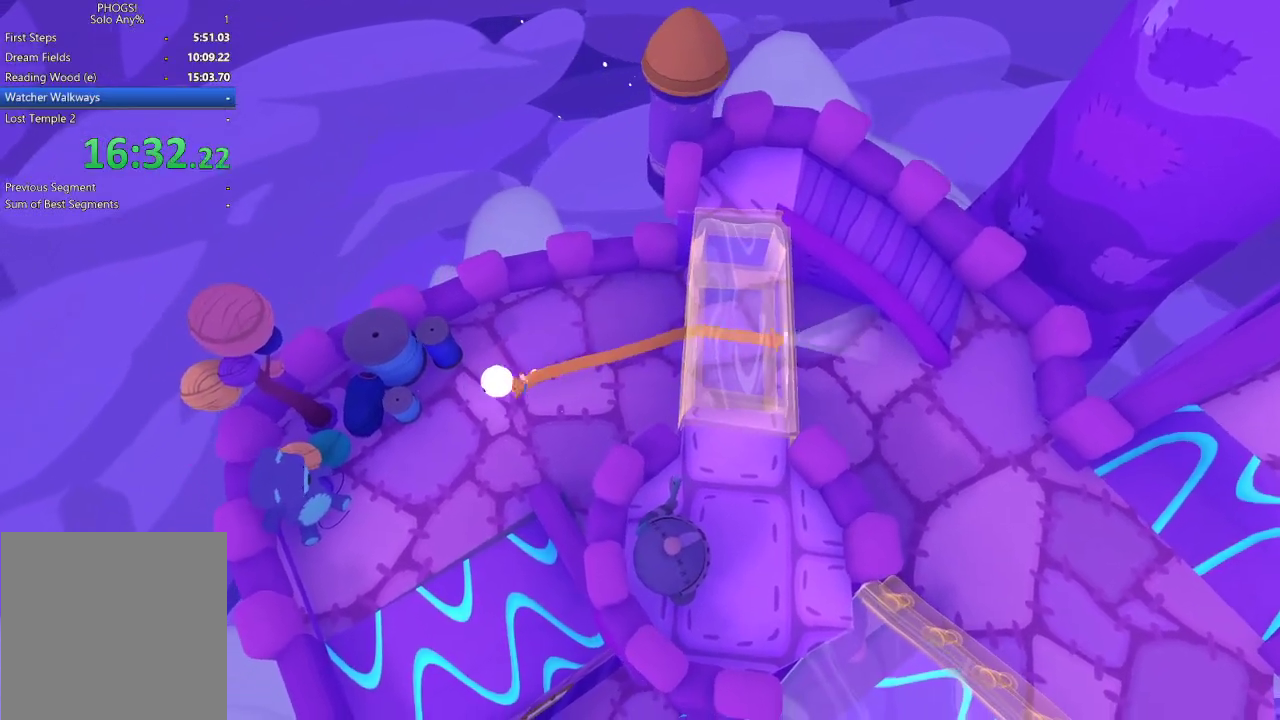
{"buttons": [], "left_stick": "right", "right_stick": "right", "events": [[400, "R2", "up"]]}
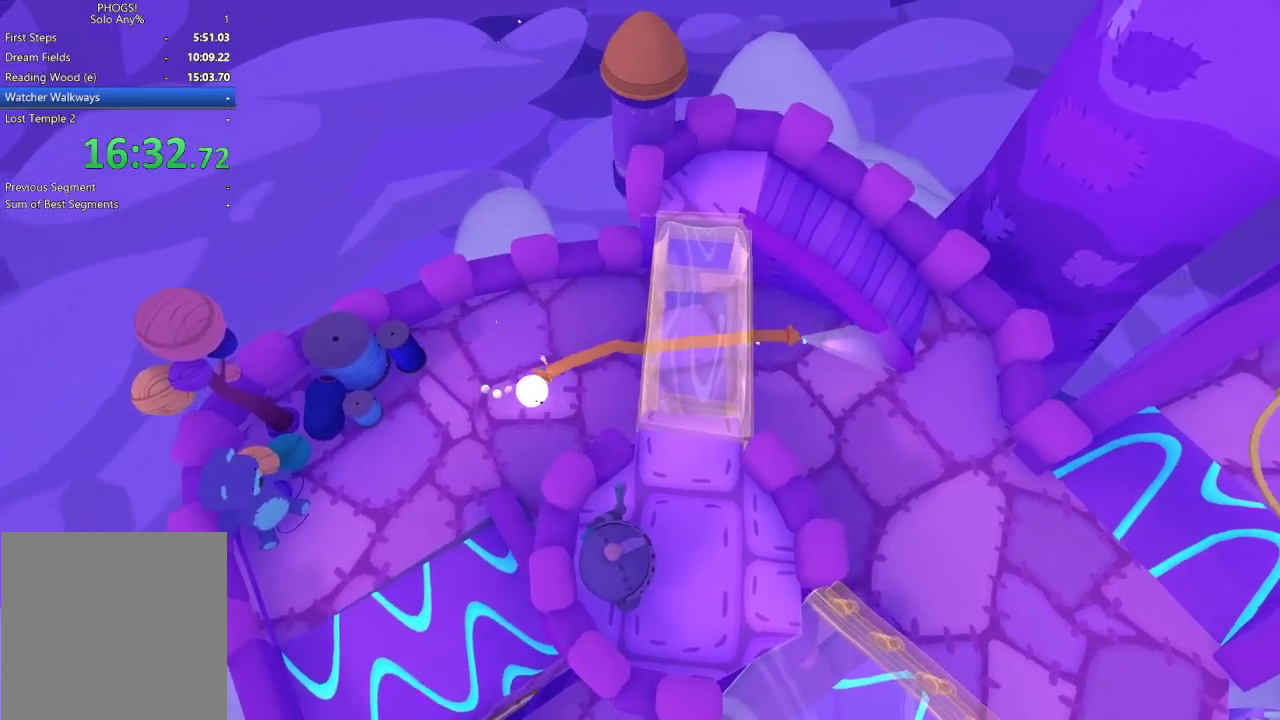
{"buttons": [], "left_stick": "down-right", "right_stick": "down-right", "events": [[200, "left_stick", "down-right"], [500, "right_stick", "down-right"]]}
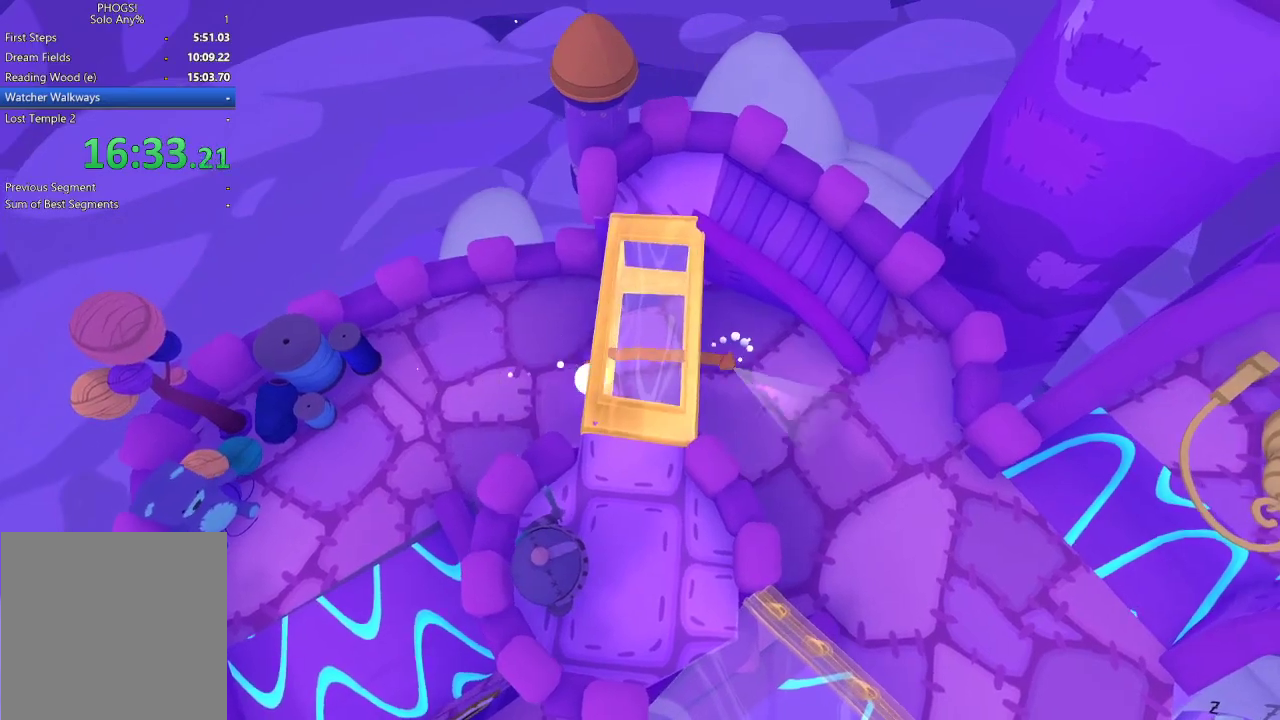
{"buttons": [], "left_stick": "down-right", "right_stick": "down-right", "events": []}
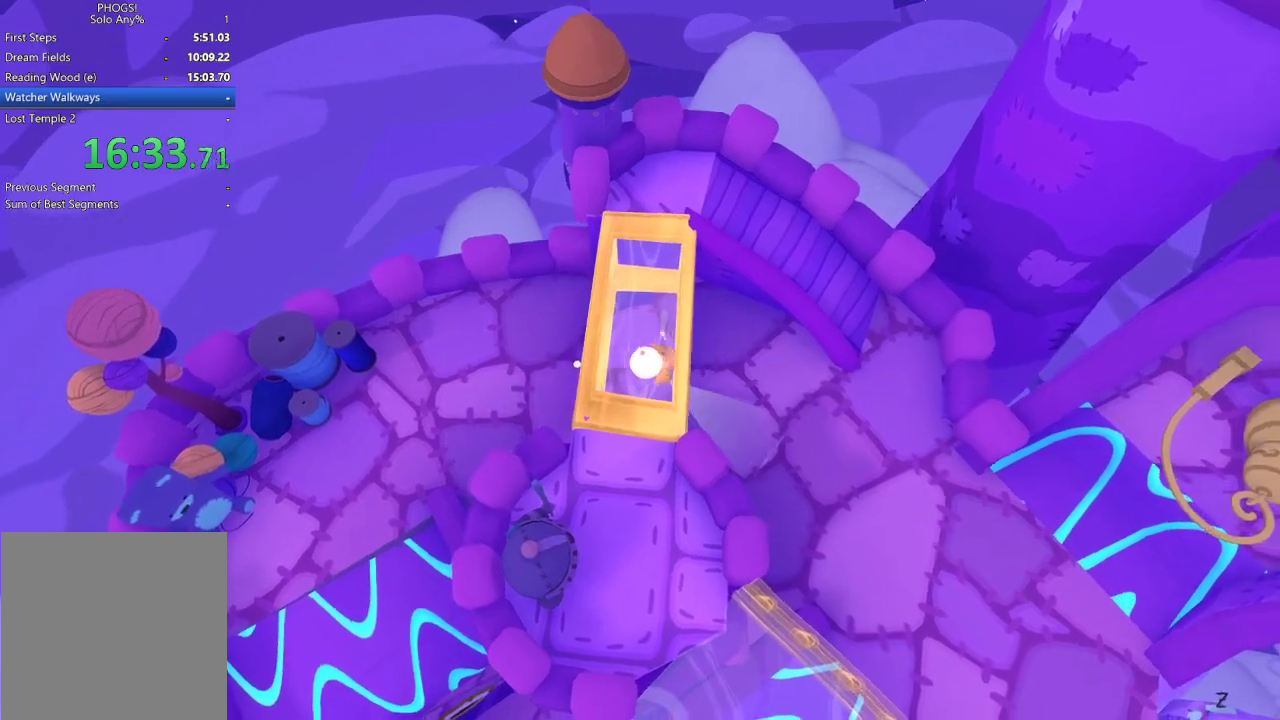
{"buttons": [], "left_stick": "down-right", "right_stick": "down-right", "events": []}
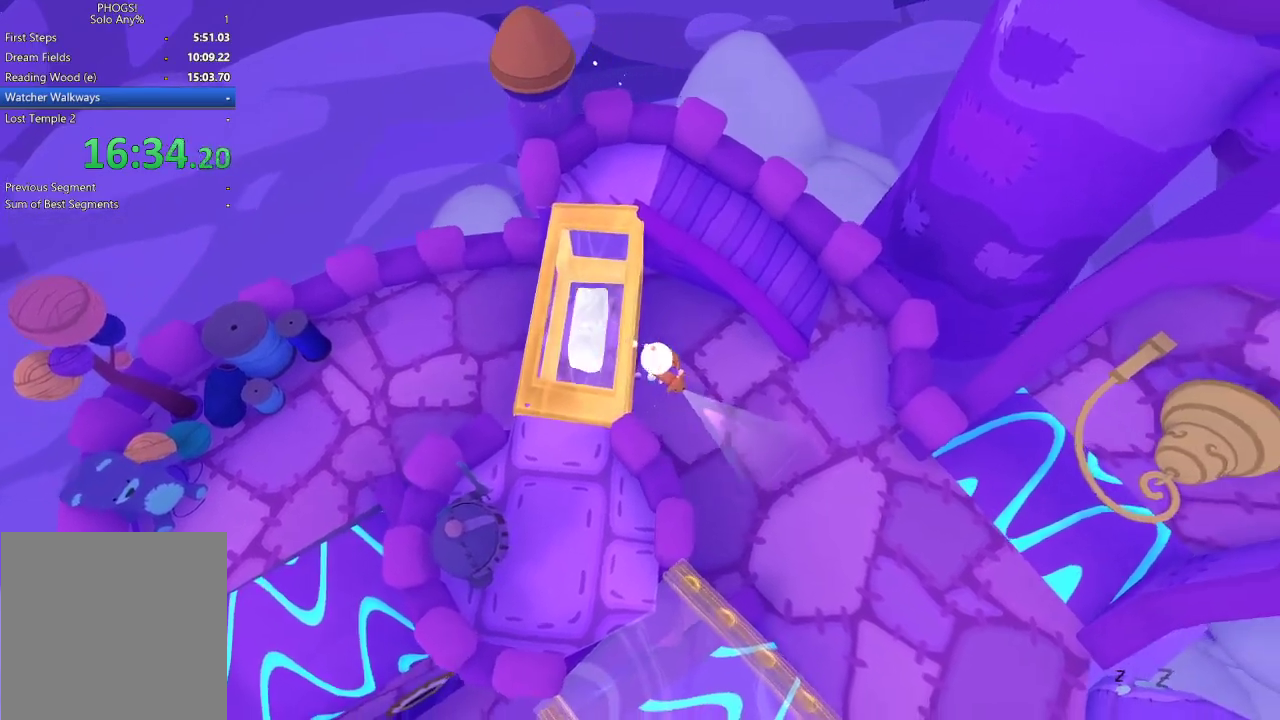
{"buttons": [], "left_stick": "down-right", "right_stick": "down-right", "events": []}